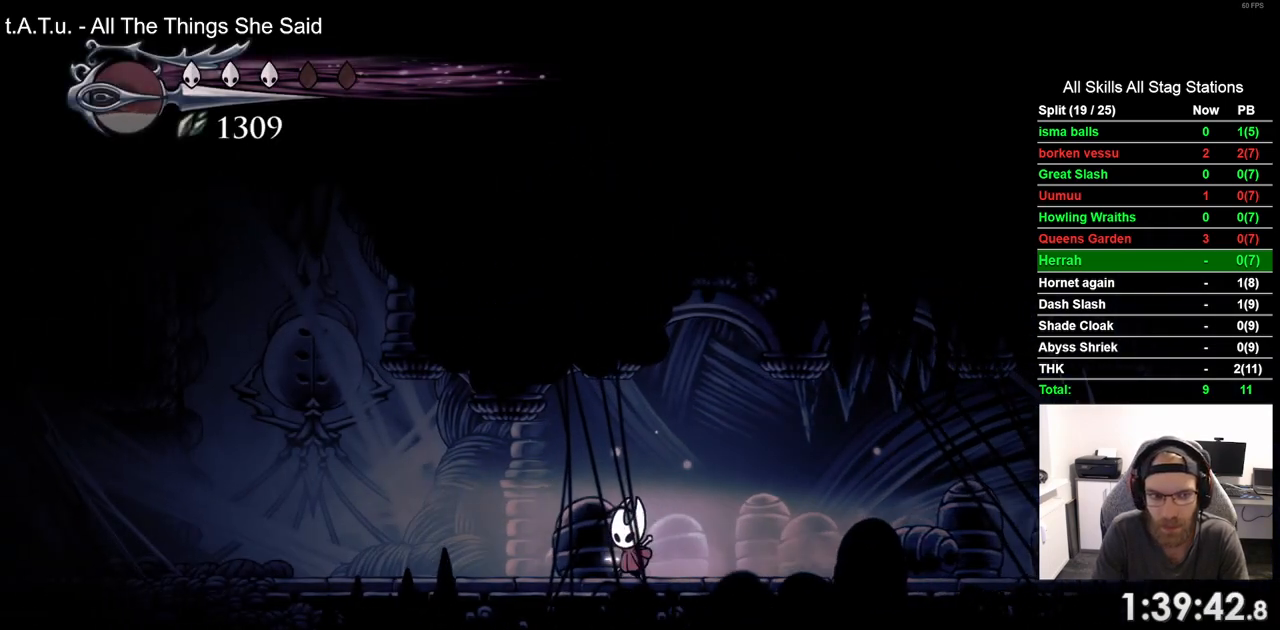
Gameplay with a controller (PlayStation layout); each line is a JSON object with the inputs held at the frame after it. "events" lists button and stick changes between this image and that frame as [ms after this image, input, new state], when the widget could be followed in between.
{"buttons": ["CROSS", "DPAD_LEFT"], "left_stick": "center", "right_stick": "center", "events": [[33, "R2", "down"], [283, "R2", "up"], [400, "CROSS", "down"]]}
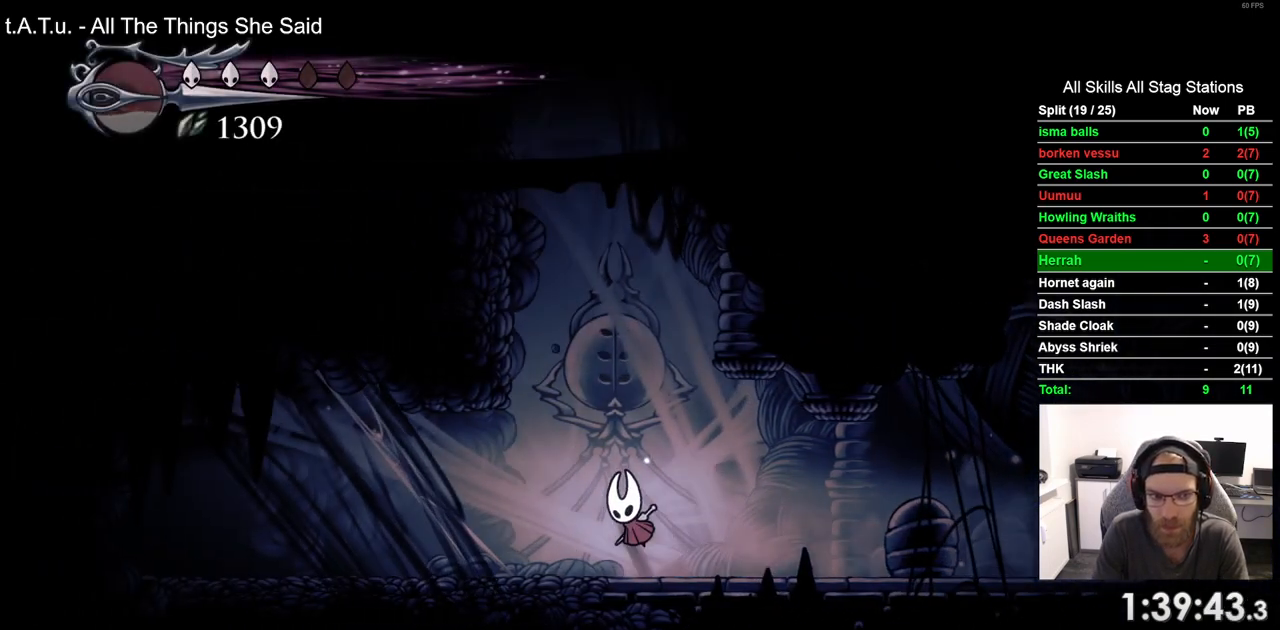
{"buttons": ["CROSS", "DPAD_LEFT"], "left_stick": "center", "right_stick": "center", "events": [[267, "CROSS", "up"], [367, "CROSS", "down"]]}
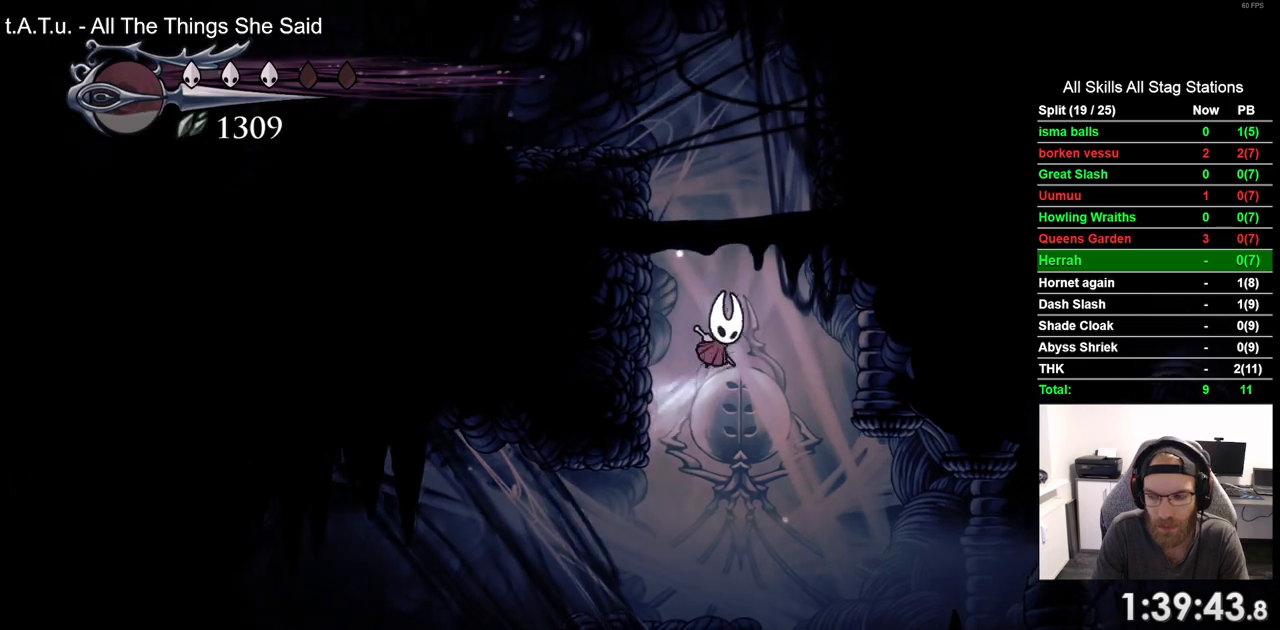
{"buttons": ["CROSS", "DPAD_LEFT"], "left_stick": "center", "right_stick": "center", "events": []}
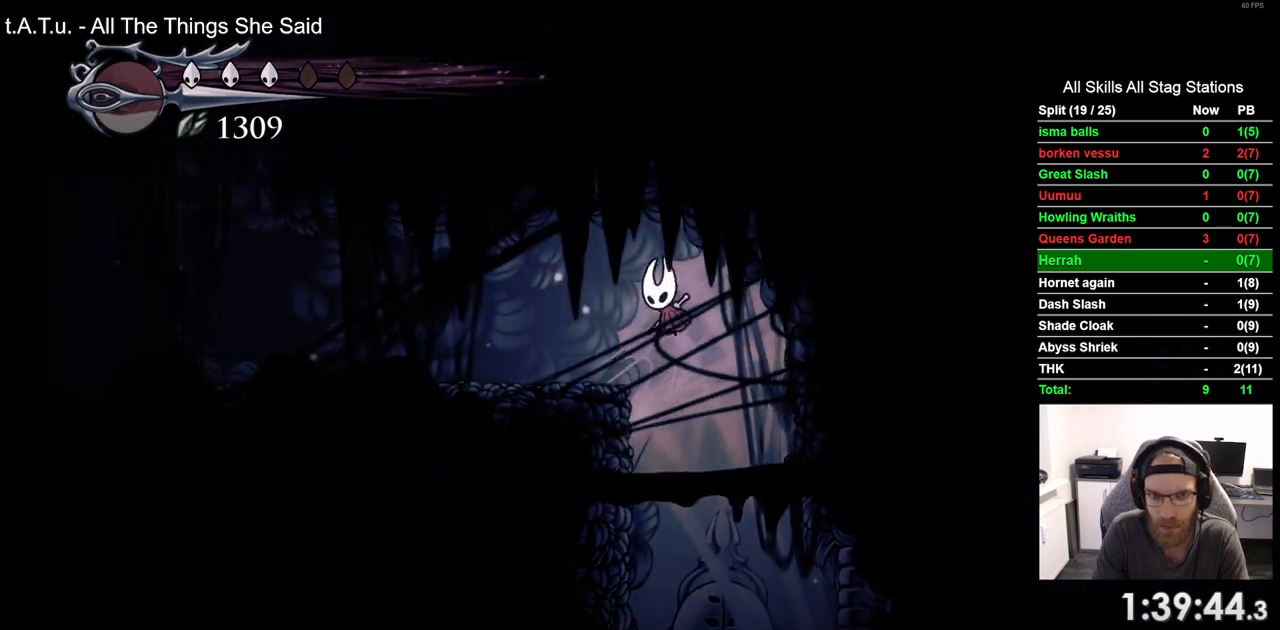
{"buttons": ["DPAD_LEFT"], "left_stick": "center", "right_stick": "center"}
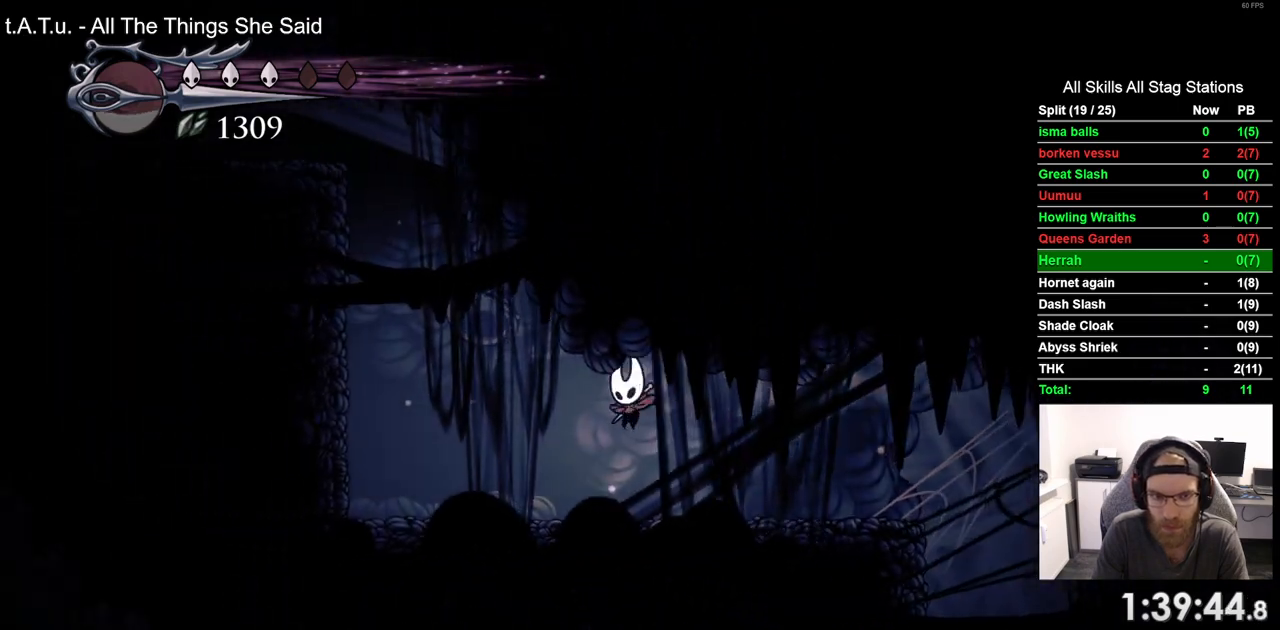
{"buttons": ["CROSS", "DPAD_LEFT"], "left_stick": "center", "right_stick": "center", "events": [[333, "CROSS", "down"]]}
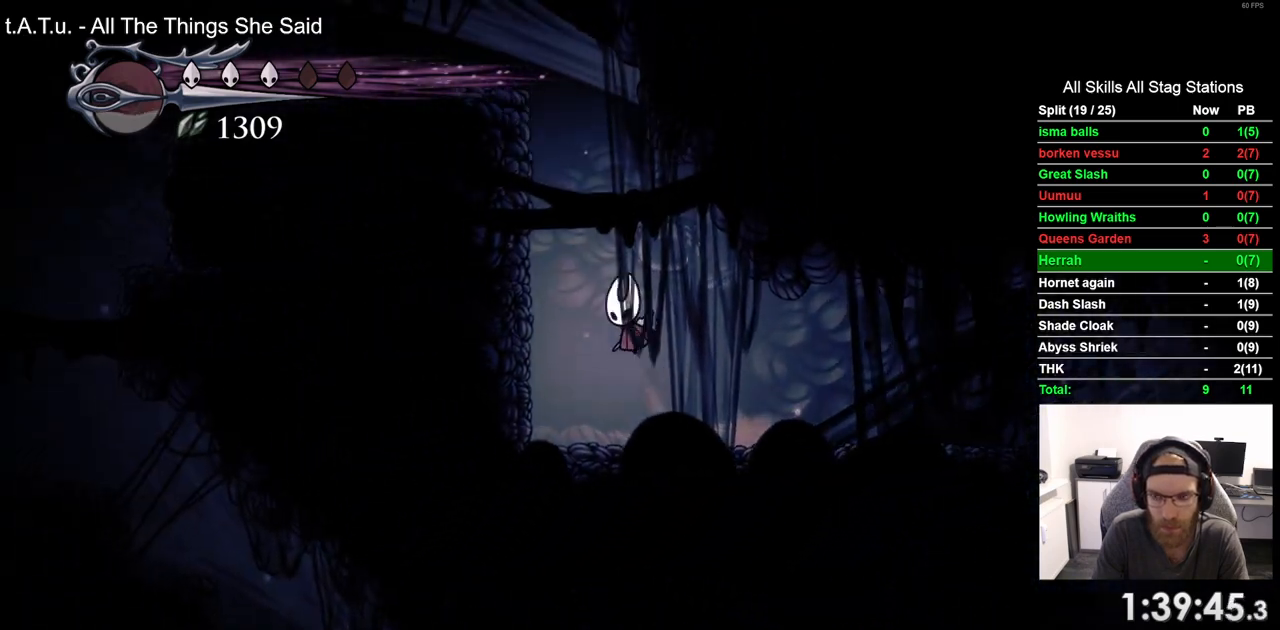
{"buttons": ["CROSS", "DPAD_LEFT"], "left_stick": "center", "right_stick": "center", "events": []}
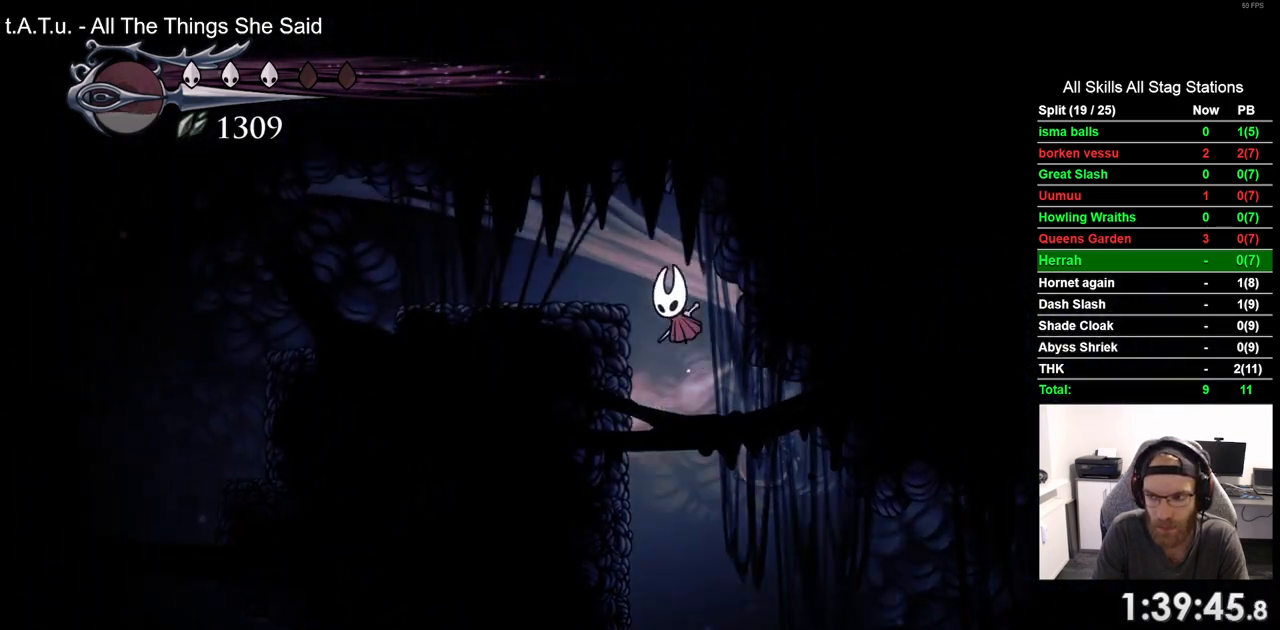
{"buttons": ["DPAD_LEFT"], "left_stick": "center", "right_stick": "center", "events": [[67, "R2", "down"], [167, "CROSS", "up"], [300, "R2", "up"]]}